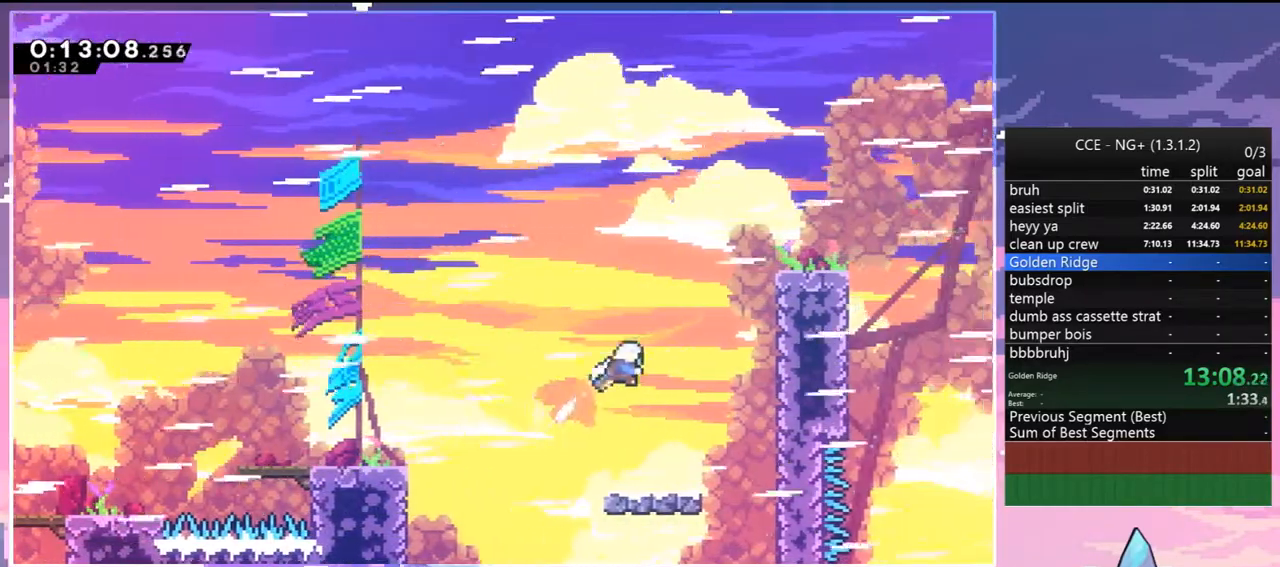
Gameplay with keyboard; each line is a JSON object with the keys held at the frame after it. "events" lists presses ("down") and releases ("up") of "dash", "down", "grab", "jump", "jump2", "left", "menu", "right", "skip" and "up" between this image and that frame as [ms after this image, input, new state], when the widget could be followed in between. No other keys are recorded. Mouse input is not recorded. Key names are as the overlay labels them; some are game actions (e.g. jump) rather than physical keys.
{"keys": [], "events": [[67, "dash", "down"], [167, "grab", "down"], [250, "dash", "up"], [400, "grab", "up"], [400, "up", "up"], [483, "right", "up"]]}
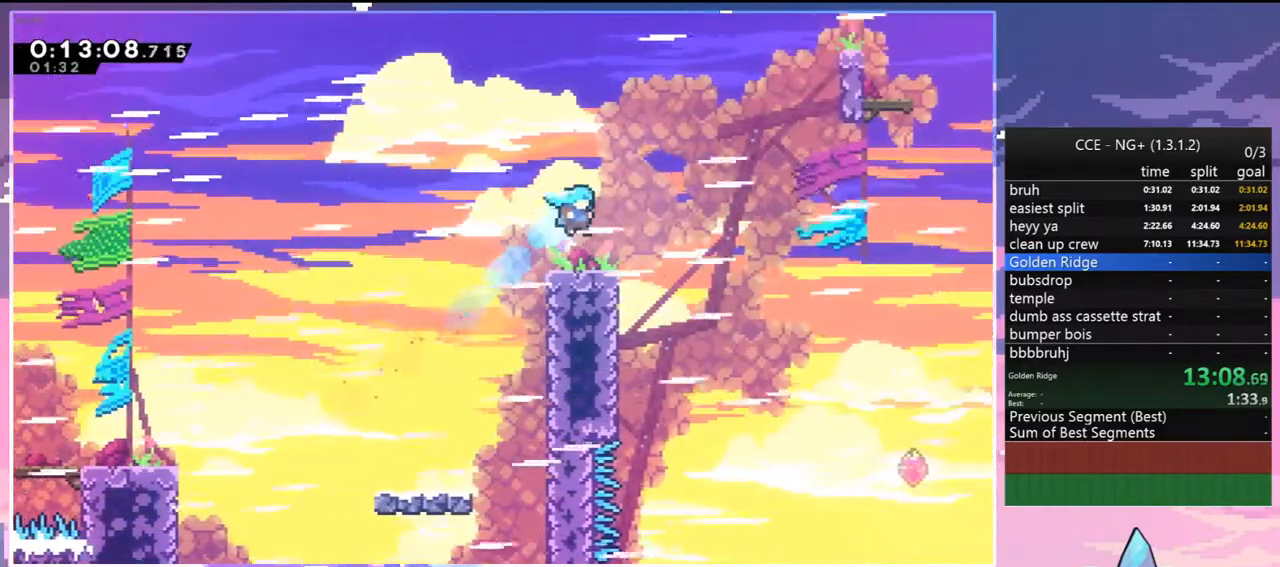
{"keys": ["jump", "right"], "events": [[217, "down", "down"], [217, "right", "down"], [267, "dash", "down"], [450, "jump", "down"], [500, "dash", "up"], [500, "down", "up"]]}
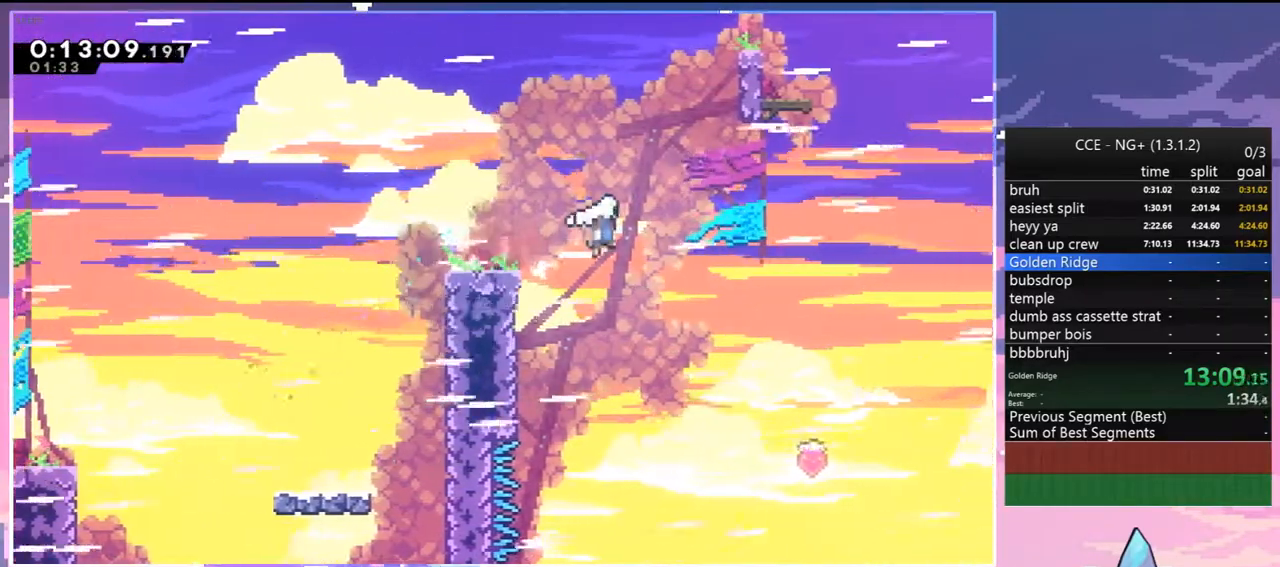
{"keys": ["dash", "right"], "events": [[183, "jump", "up"], [467, "dash", "down"]]}
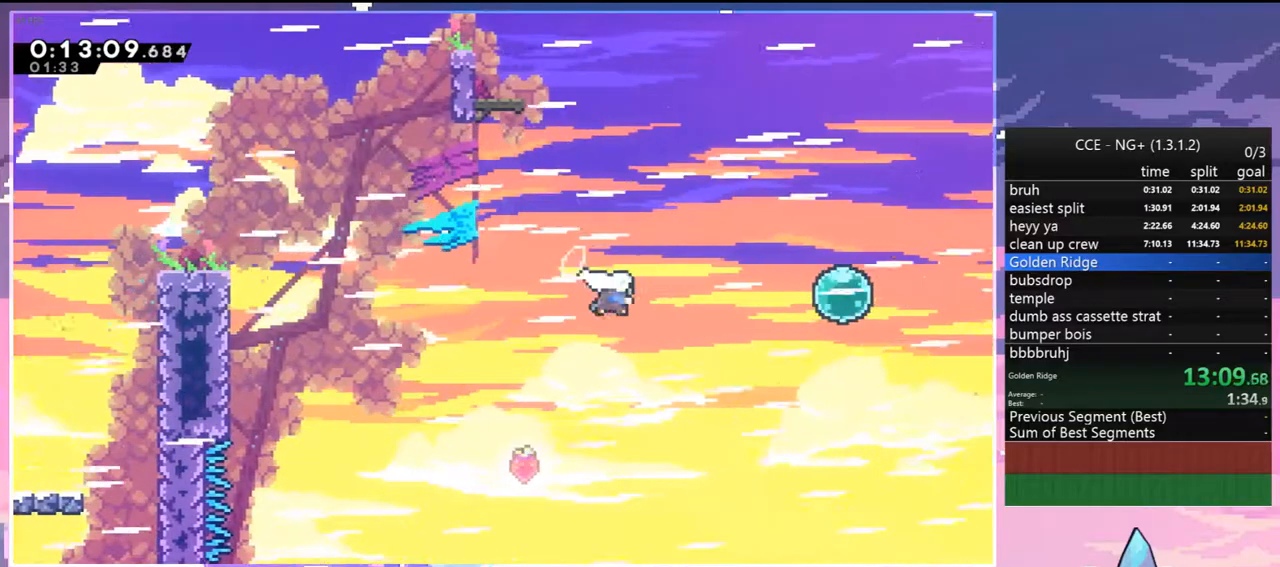
{"keys": ["right"], "events": [[117, "dash", "up"], [250, "dash", "down"], [400, "dash", "up"]]}
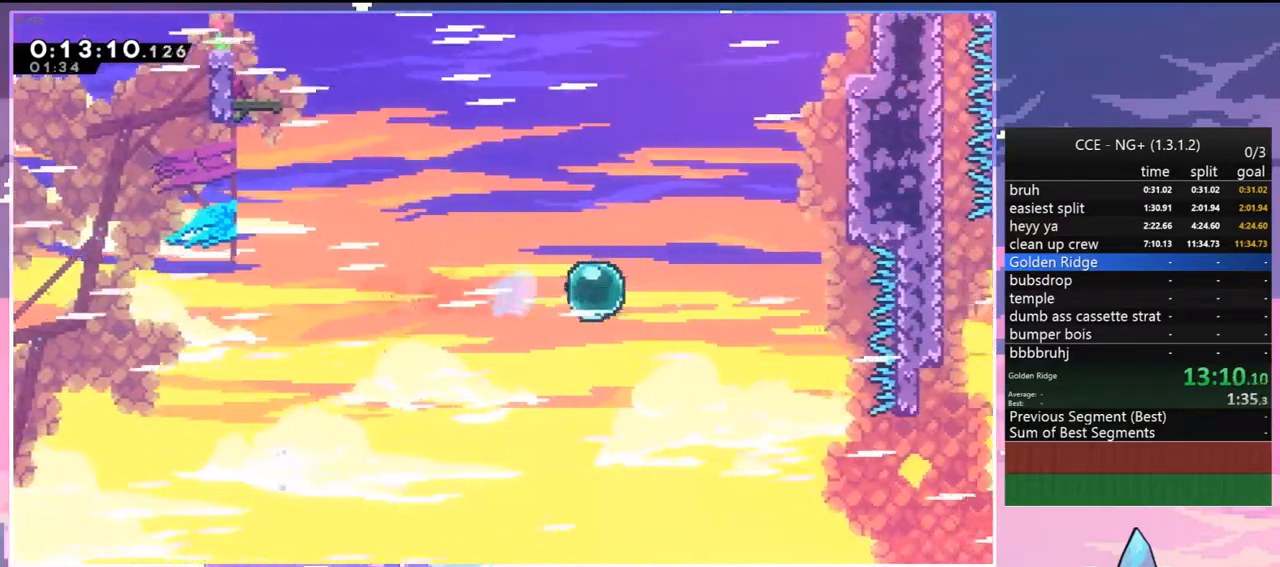
{"keys": ["right"], "events": [[183, "dash", "down"], [217, "dash", "up"]]}
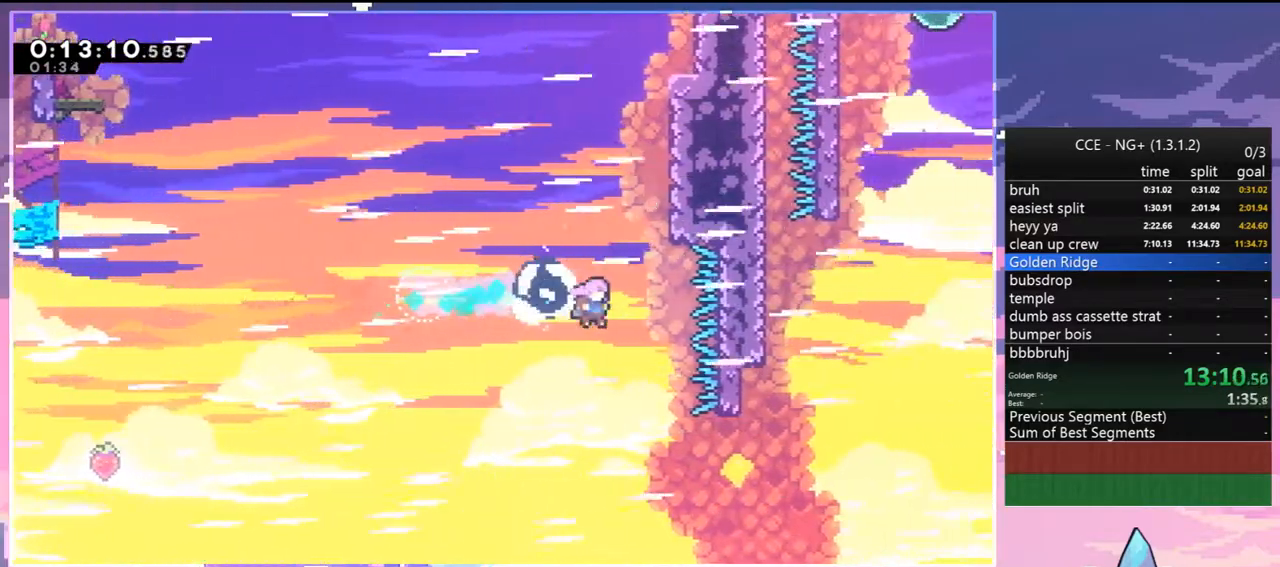
{"keys": ["dash", "right", "up"], "events": [[283, "up", "down"], [433, "dash", "down"]]}
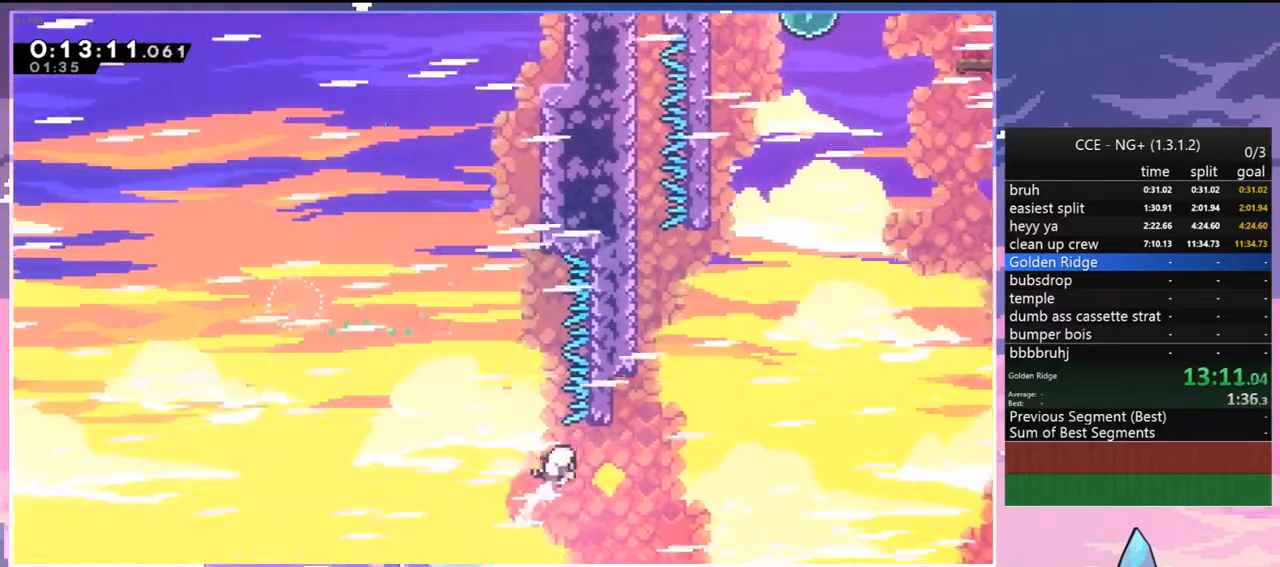
{"keys": ["jump", "right", "up"], "events": [[117, "jump", "down"], [167, "dash", "up"]]}
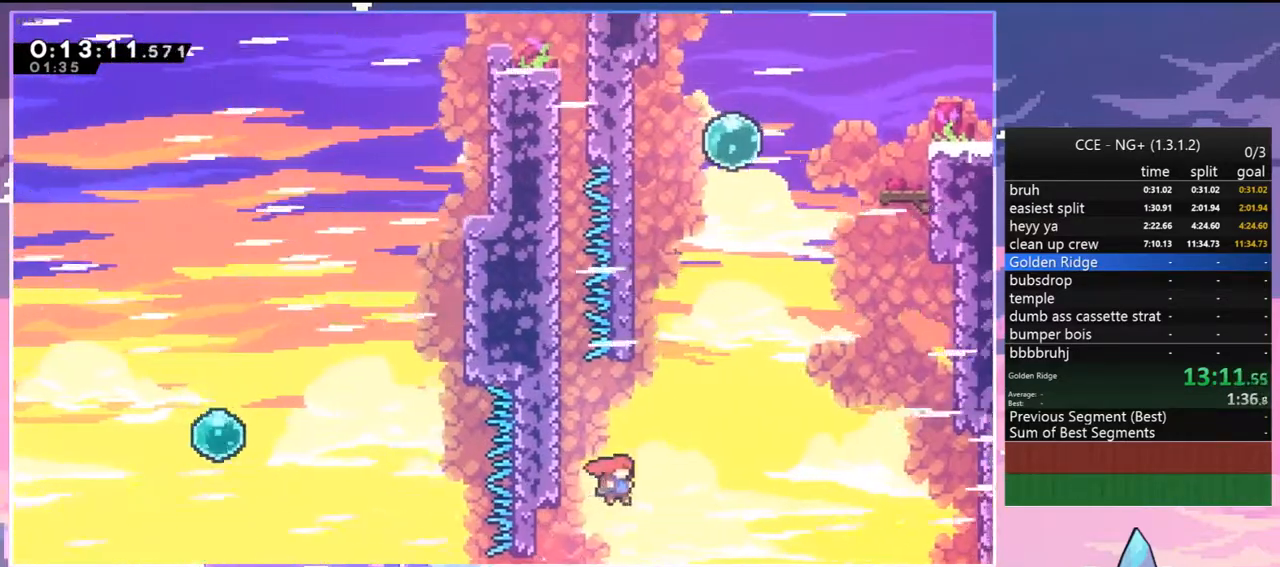
{"keys": ["grab", "left", "up"], "events": [[33, "dash", "down"], [83, "jump", "up"], [183, "right", "up"], [317, "dash", "up"], [317, "grab", "down"], [367, "left", "down"]]}
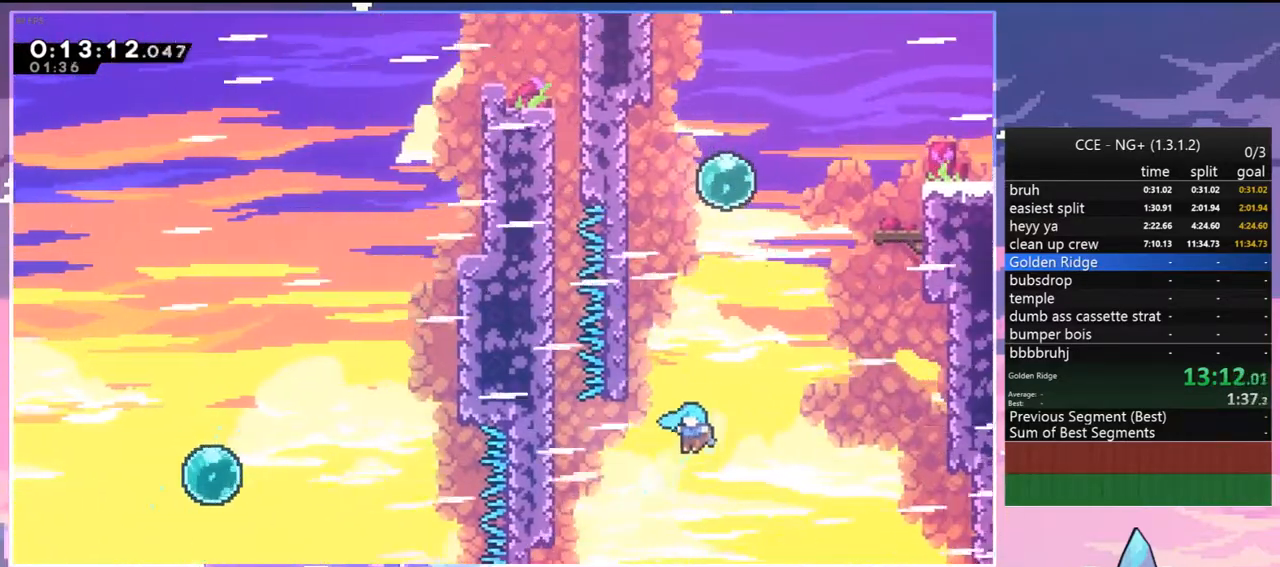
{"keys": [], "events": [[283, "grab", "up"], [333, "left", "up"], [333, "menu", "down"], [333, "up", "up"], [383, "skip", "down"], [467, "menu", "up"], [467, "skip", "up"]]}
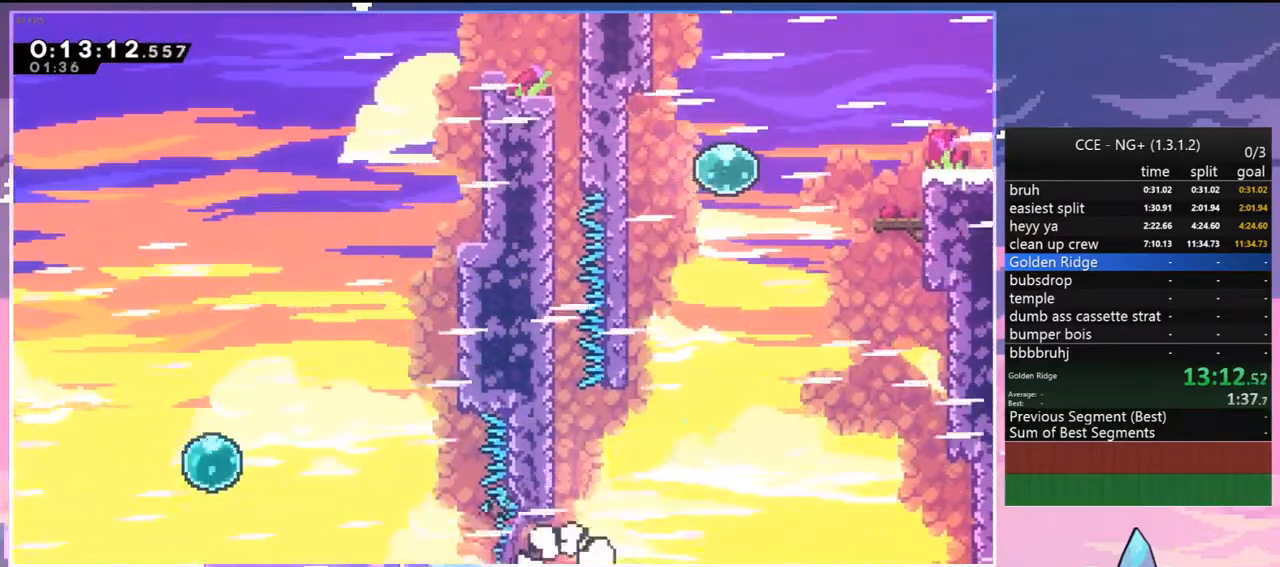
{"keys": [], "events": [[17, "skip", "down"], [117, "skip", "up"], [200, "skip", "down"], [300, "skip", "up"], [350, "skip", "down"], [433, "skip", "up"]]}
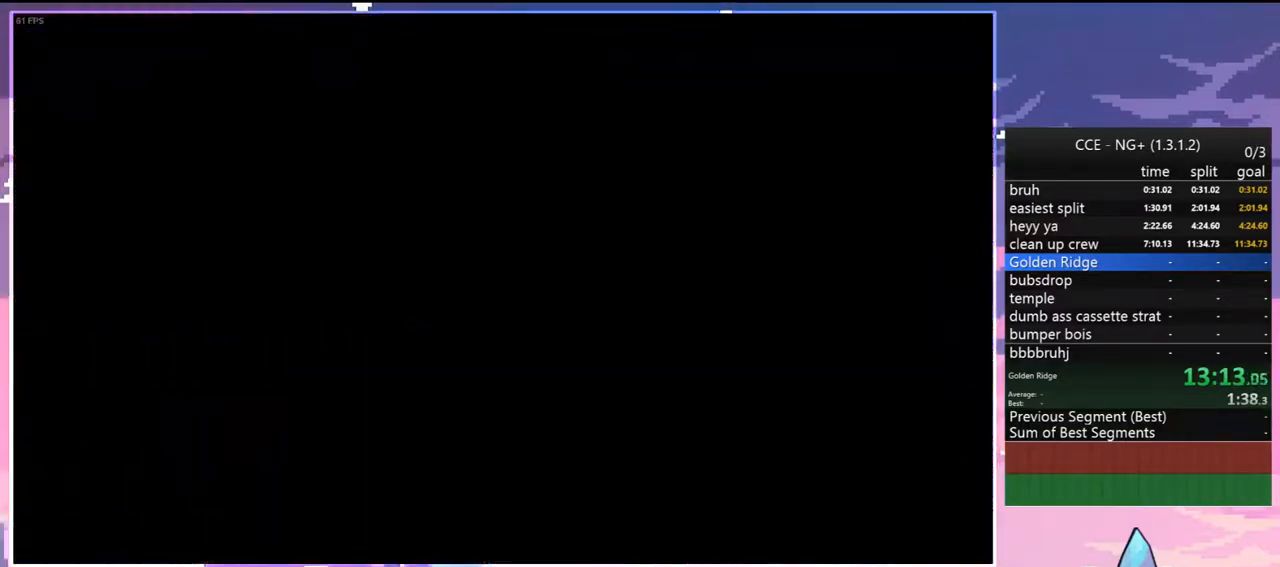
{"keys": ["down", "right"], "events": [[500, "down", "down"], [500, "right", "down"]]}
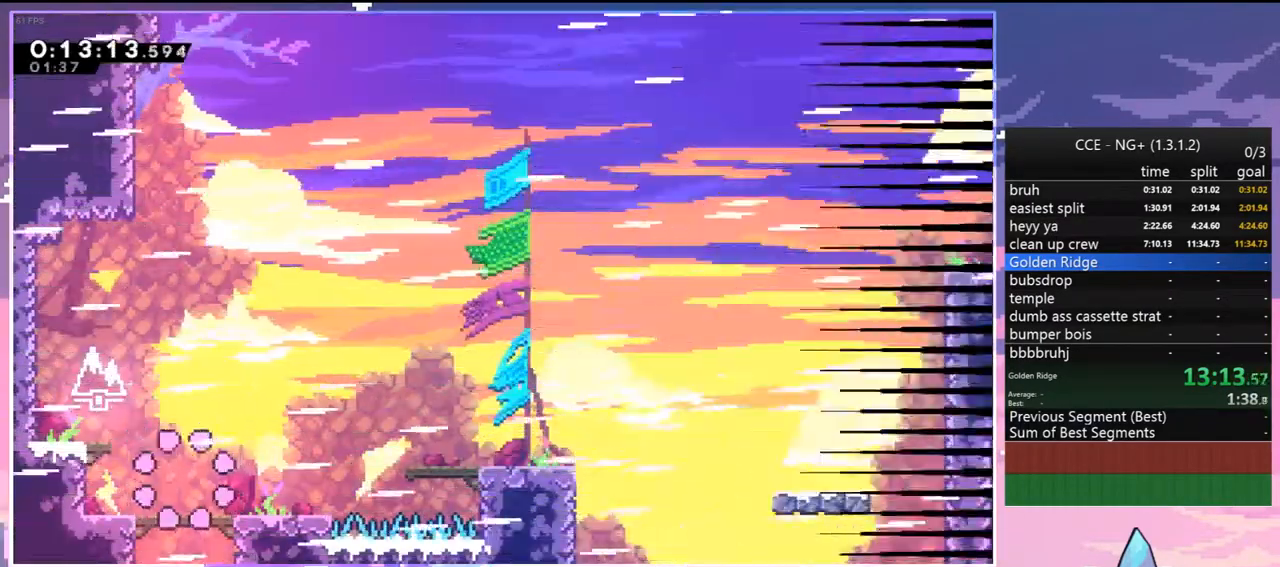
{"keys": ["down", "jump", "right"], "events": [[183, "dash", "down"], [383, "jump", "down"], [467, "dash", "up"]]}
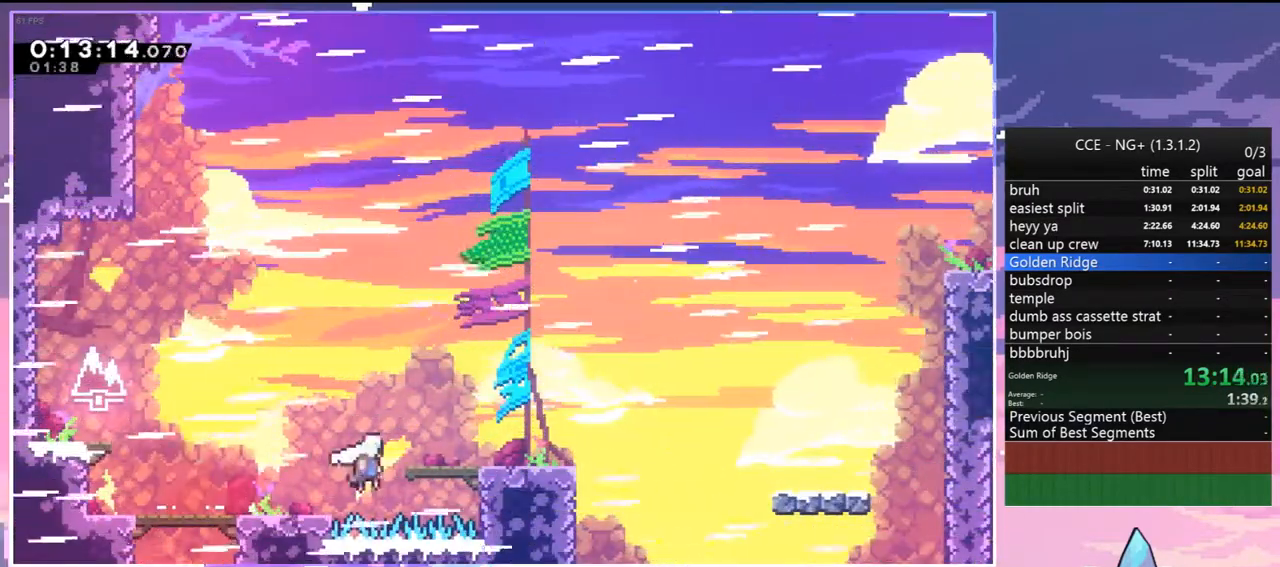
{"keys": ["jump", "right", "up"], "events": [[167, "dash", "down"], [200, "jump", "up"], [350, "jump", "down"], [400, "down", "up"], [450, "dash", "up"], [483, "up", "down"]]}
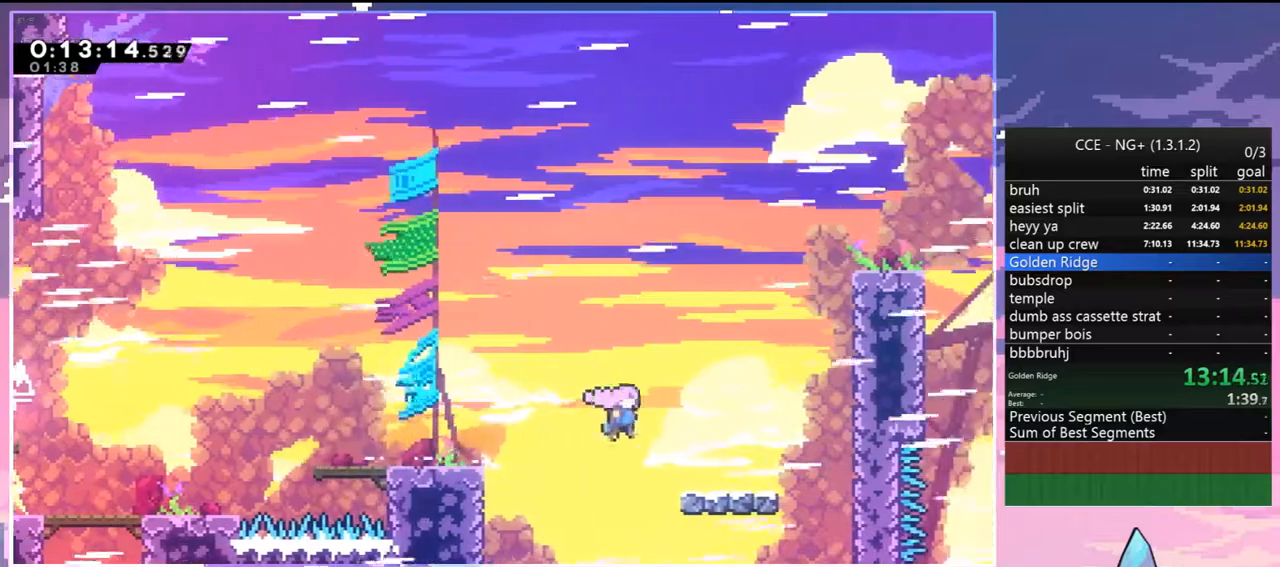
{"keys": ["grab", "jump", "right", "up"], "events": [[83, "dash", "down"], [167, "jump", "up"], [217, "dash", "up"], [317, "dash", "down"], [417, "dash", "up"], [417, "grab", "down"], [500, "jump", "down"]]}
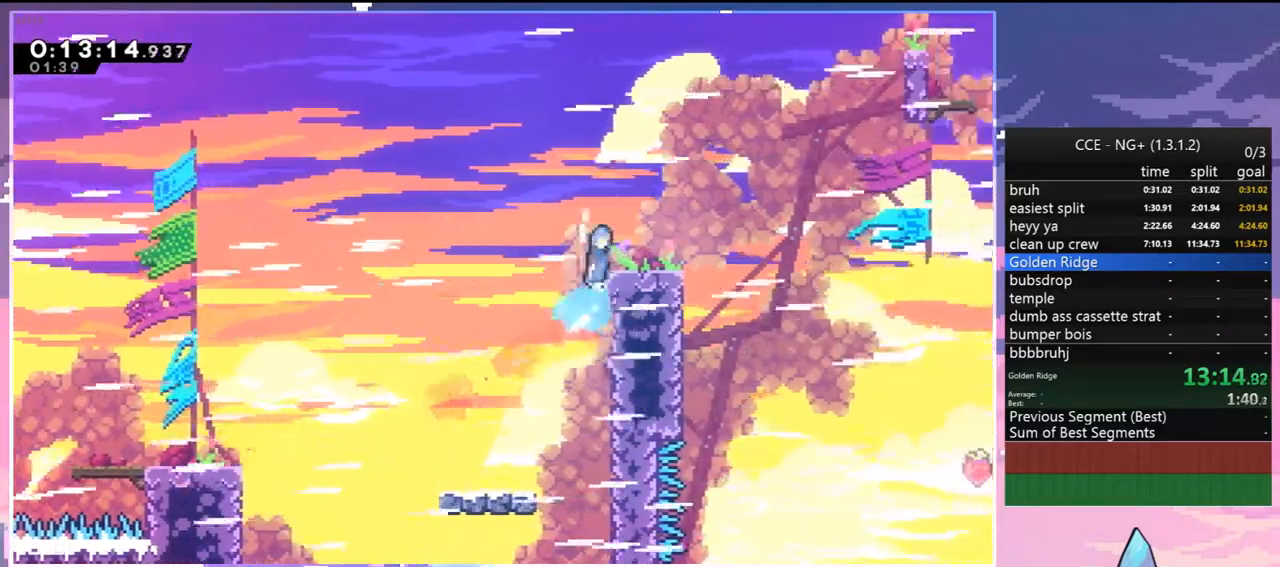
{"keys": ["dash", "down", "right"], "events": [[150, "jump", "up"], [200, "grab", "up"], [233, "up", "up"], [417, "down", "down"], [467, "dash", "down"]]}
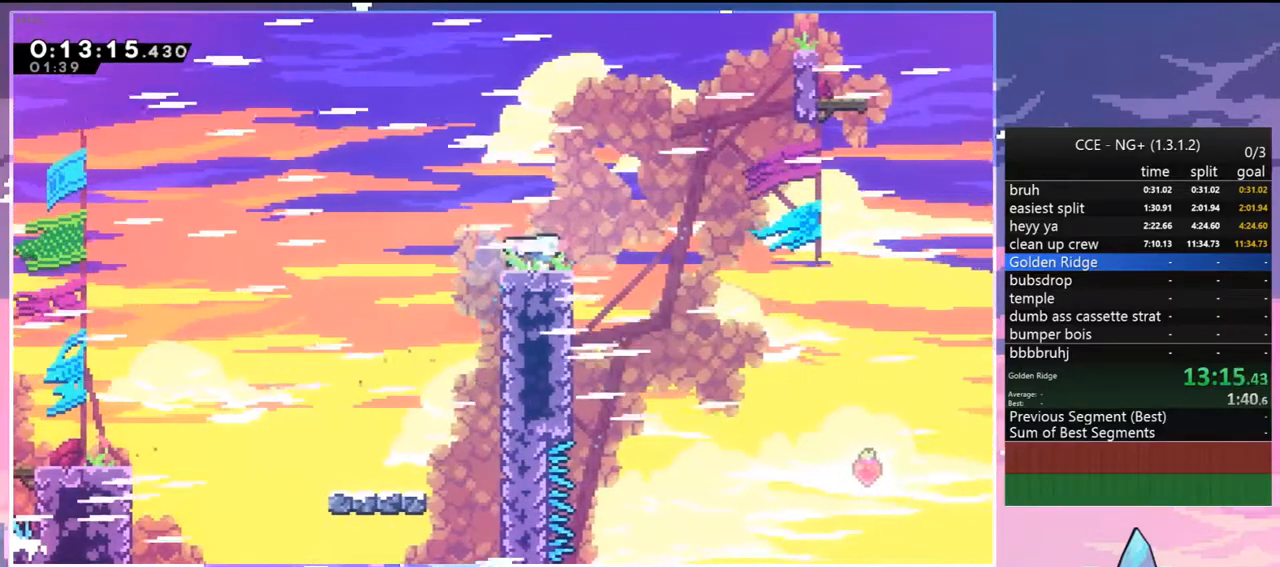
{"keys": ["right"], "events": [[167, "jump", "down"], [250, "dash", "up"], [250, "down", "up"], [433, "jump", "up"]]}
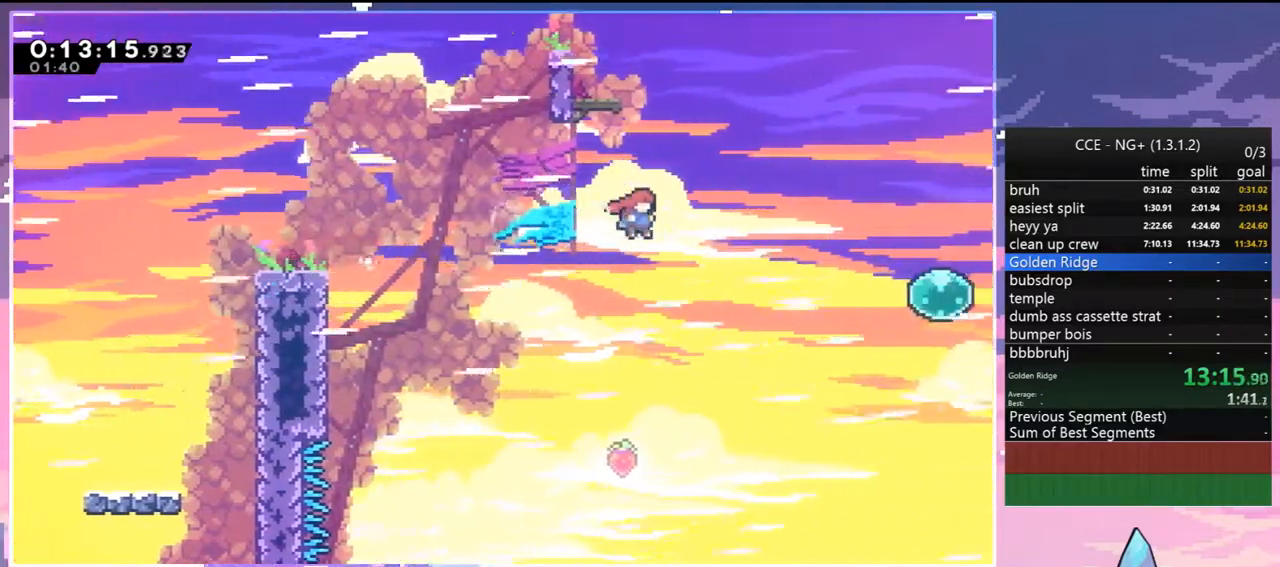
{"keys": ["right"], "events": [[217, "dash", "down"], [367, "dash", "up"]]}
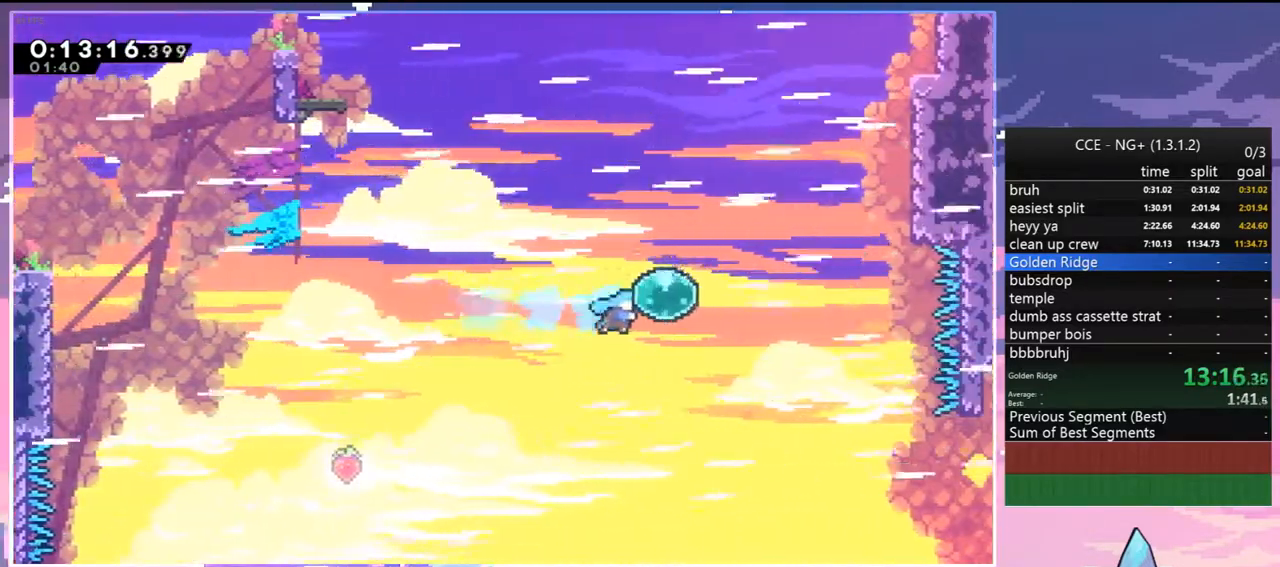
{"keys": ["right"], "events": [[100, "dash", "down"], [233, "dash", "up"]]}
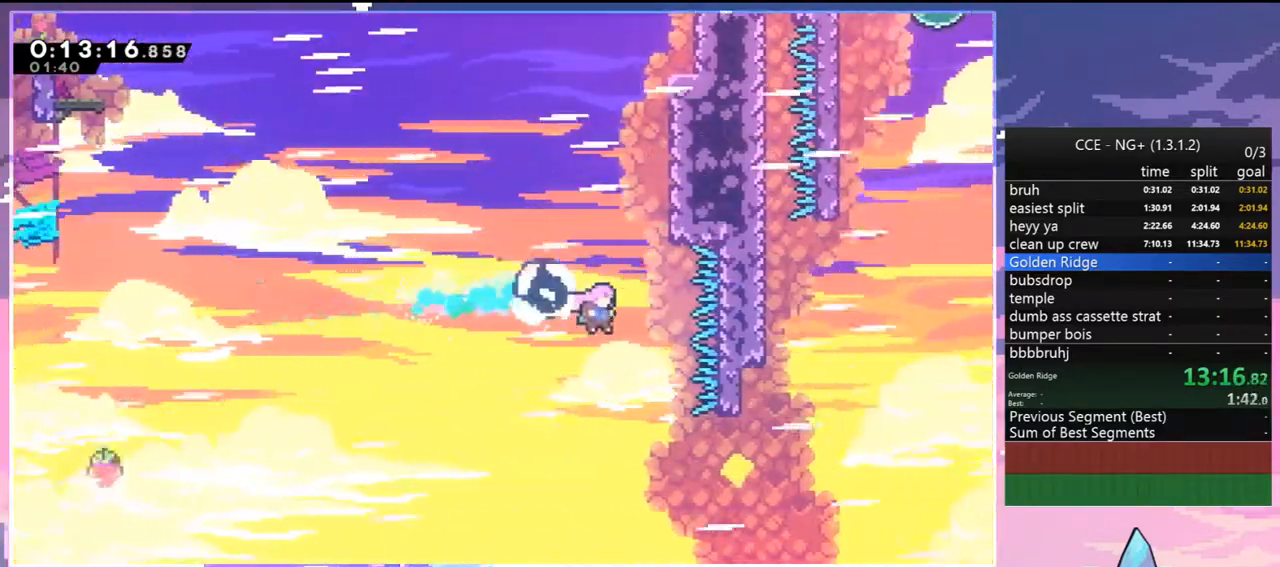
{"keys": ["dash", "right", "up"], "events": [[250, "up", "down"], [433, "dash", "down"]]}
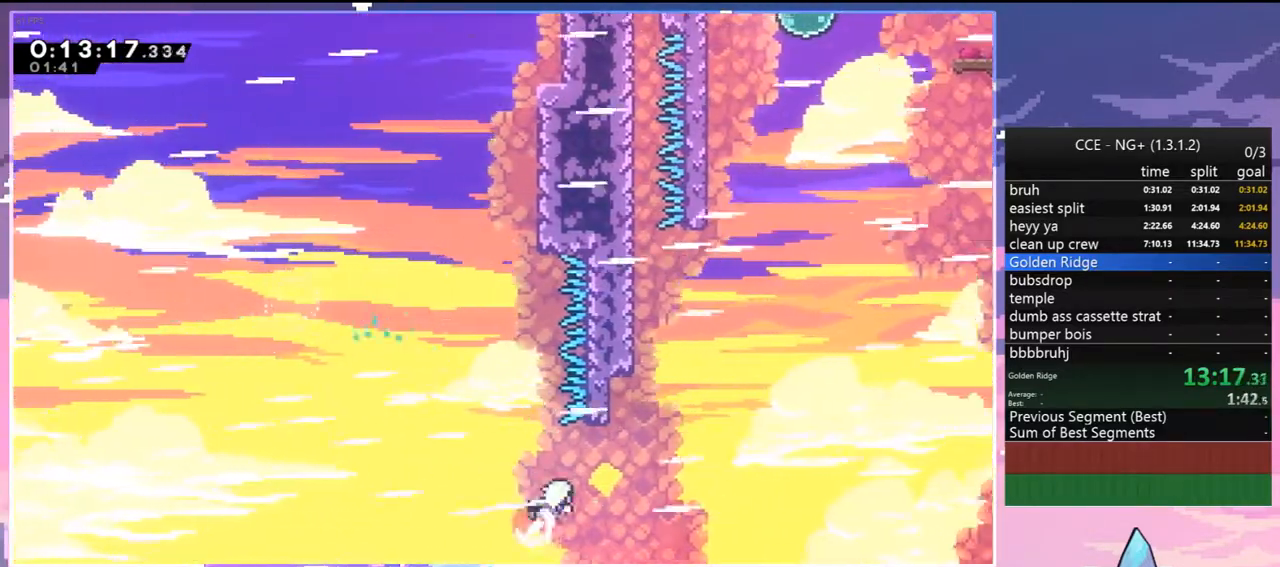
{"keys": ["jump", "up"], "events": [[133, "jump", "down"], [183, "dash", "up"], [417, "right", "up"]]}
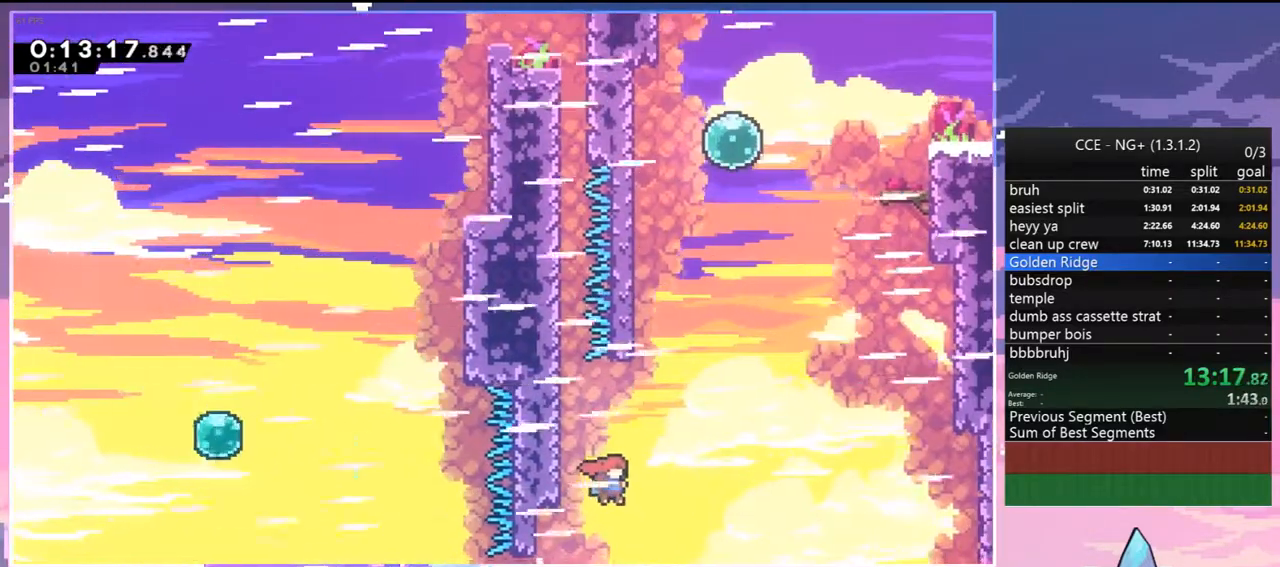
{"keys": [], "events": [[100, "dash", "down"], [150, "jump", "up"], [383, "dash", "up"], [433, "up", "up"]]}
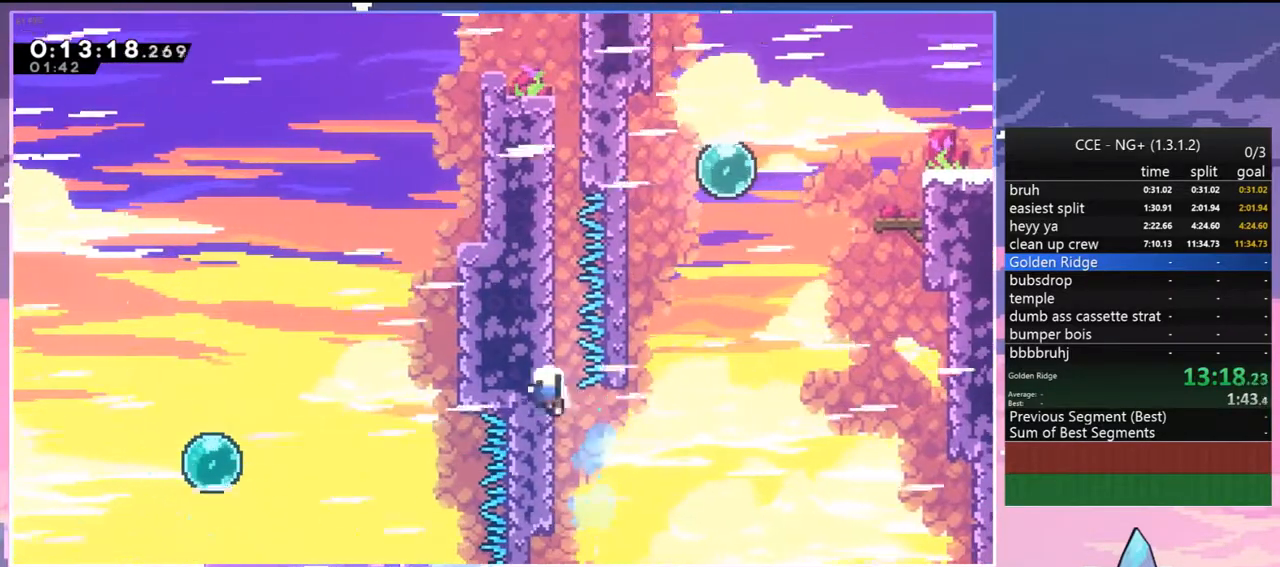
{"keys": [], "events": [[200, "menu", "down"], [200, "skip", "down"], [250, "menu", "up"], [300, "skip", "up"], [350, "skip", "down"], [450, "skip", "up"]]}
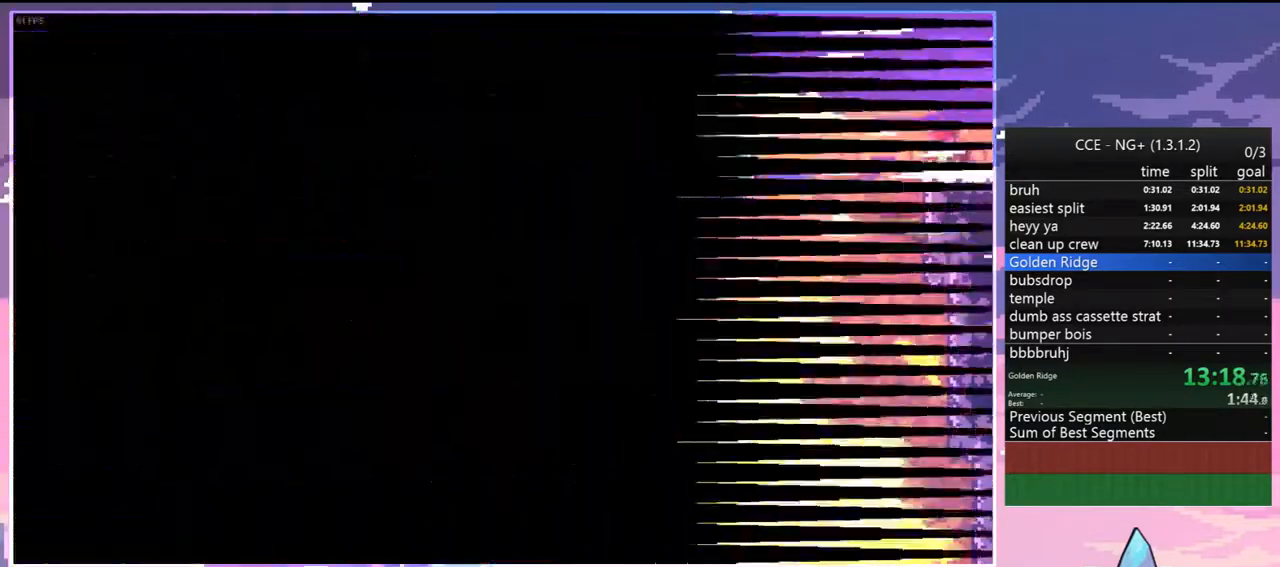
{"keys": ["down", "right"], "events": [[33, "skip", "down"], [133, "skip", "up"], [217, "skip", "down"], [267, "skip", "up"], [417, "right", "down"], [500, "down", "down"]]}
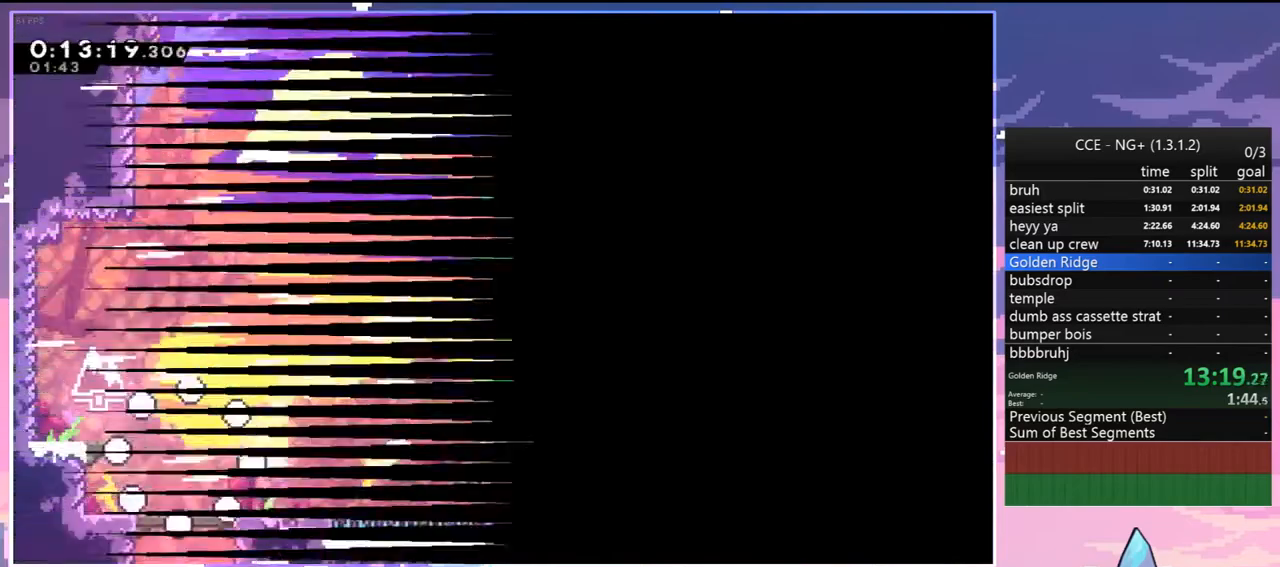
{"keys": ["dash", "down", "right"], "events": [[433, "dash", "down"]]}
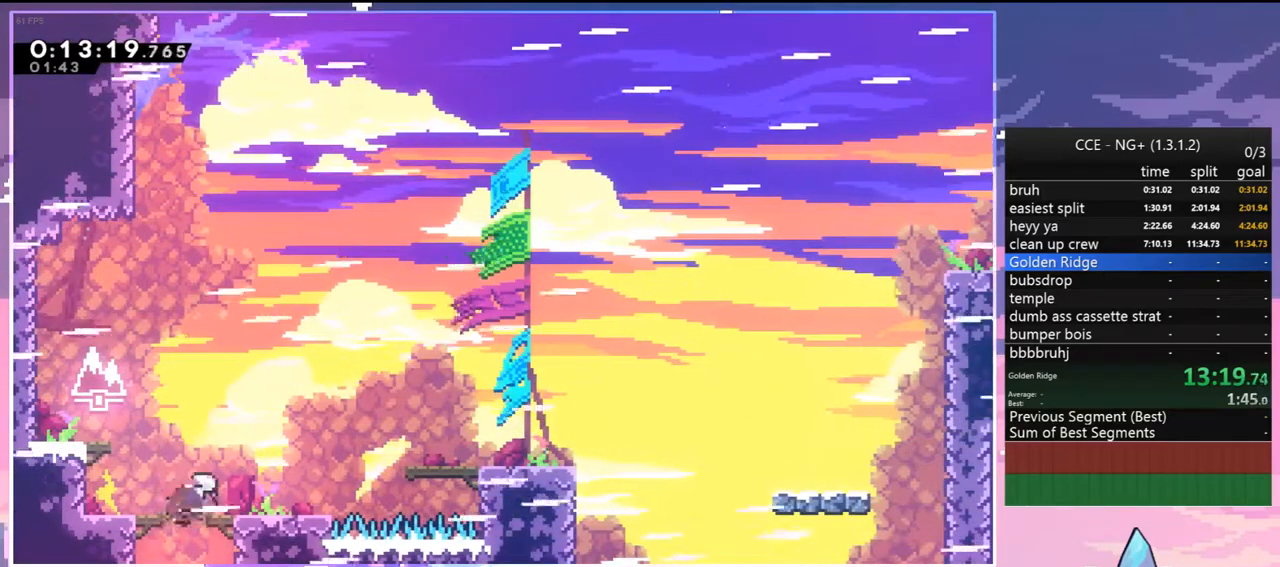
{"keys": ["dash", "down", "right"], "events": [[117, "down", "up"], [117, "jump", "down"], [167, "dash", "up"], [300, "down", "down"], [400, "dash", "down"], [433, "jump", "up"]]}
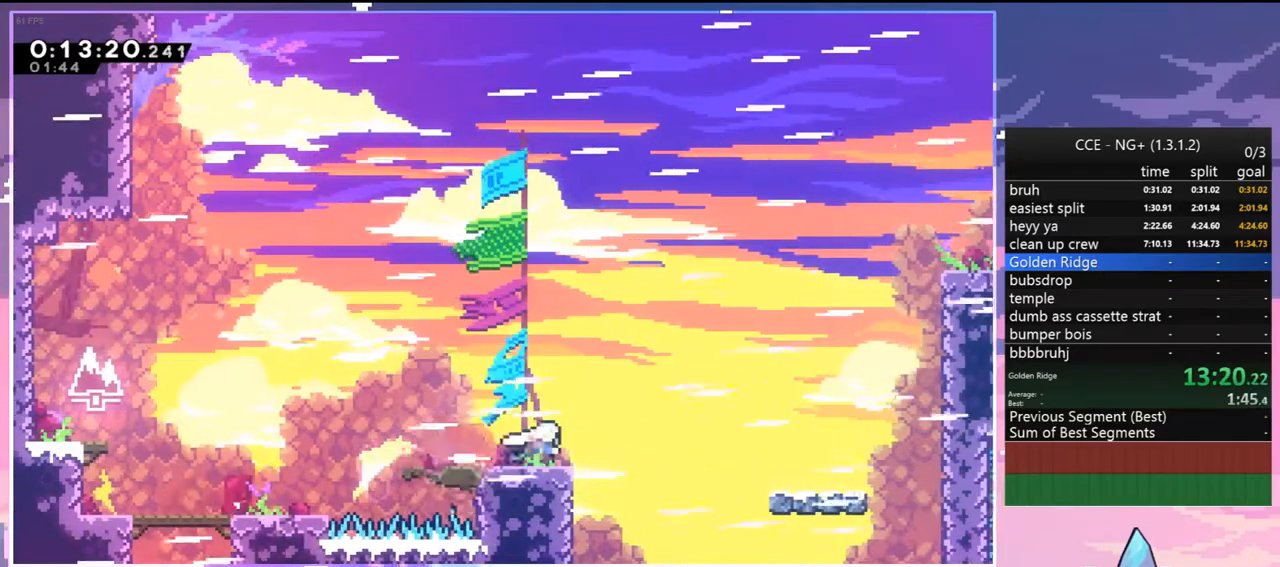
{"keys": ["dash", "right", "up"], "events": [[33, "jump", "down"], [83, "down", "up"], [133, "dash", "up"], [167, "jump", "up"], [167, "up", "down"], [267, "dash", "down"], [367, "dash", "up"], [500, "dash", "down"]]}
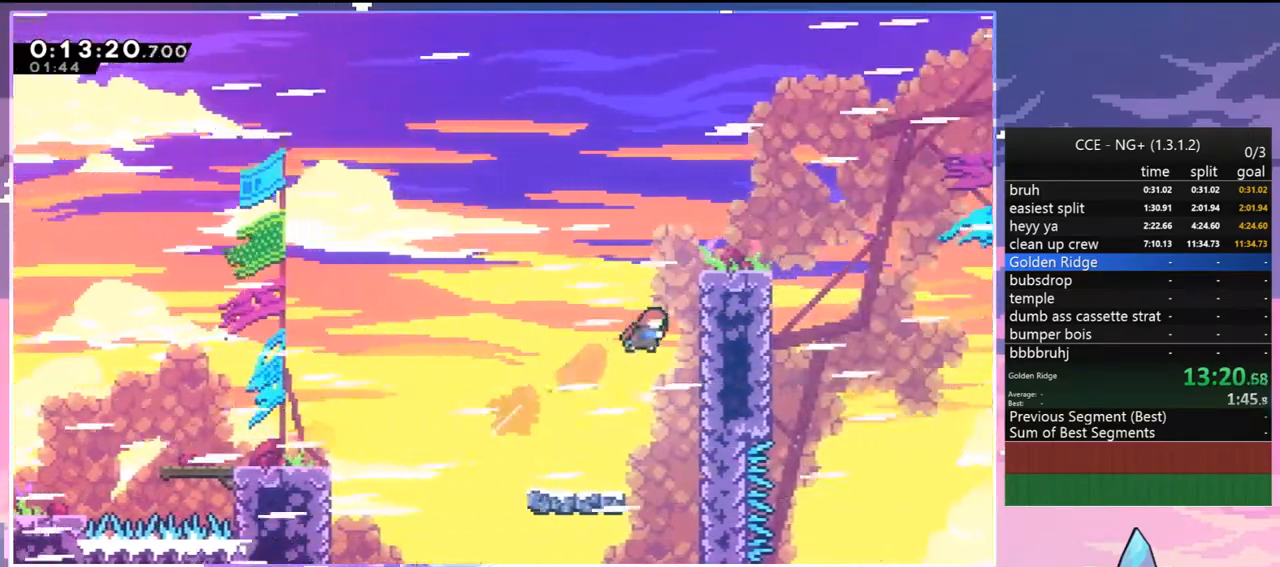
{"keys": ["down", "right"], "events": [[100, "grab", "down"], [200, "dash", "up"], [200, "jump", "down"], [283, "grab", "up"], [283, "jump", "up"], [283, "up", "up"], [433, "down", "down"]]}
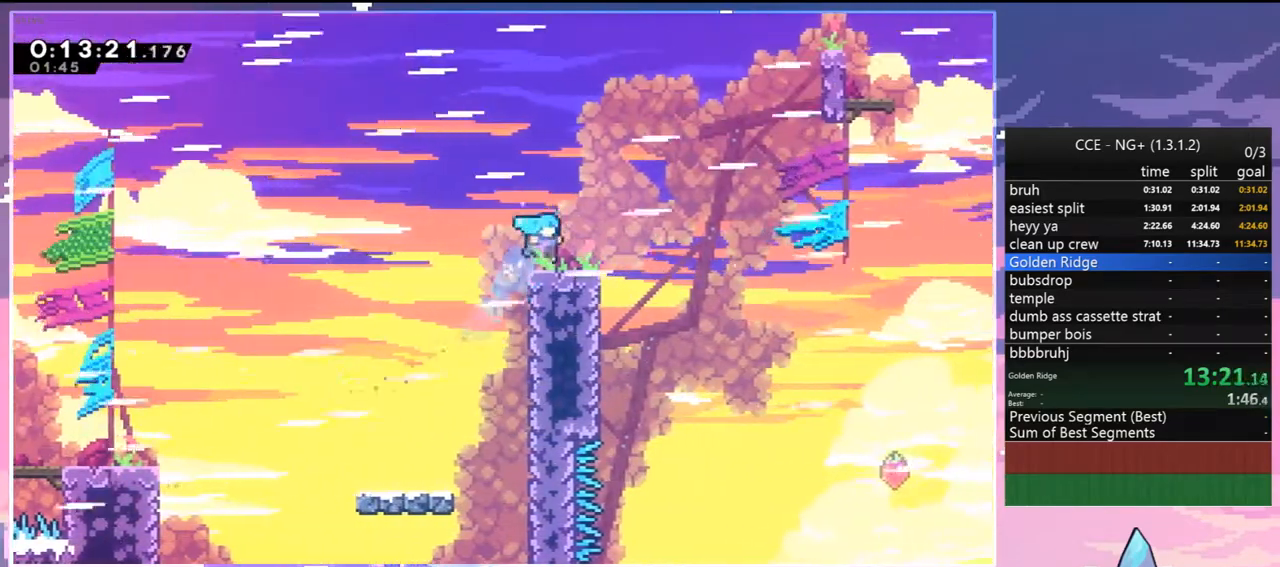
{"keys": ["jump", "right"], "events": [[67, "dash", "down"], [250, "down", "up"], [250, "jump", "down"], [350, "dash", "up"]]}